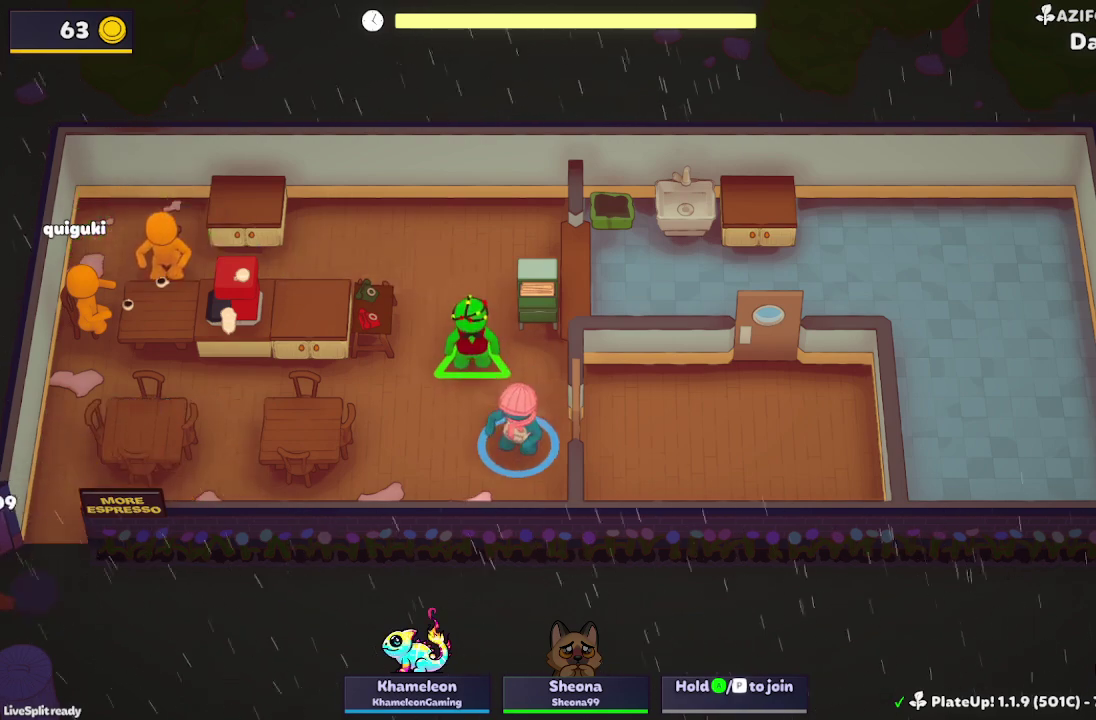
Gameplay with a controller (Xbox layout); each line is a JSON object with the inputs held at the frame after it. "events" lists button and stick changes between this image and that frame as [ms after this image, input, new state], when the widget could be followed in between. Not read: L3 R3 right_stick.
{"buttons": [], "left_stick": "center", "events": [[200, "left_stick", "up"], [433, "left_stick", "center"]]}
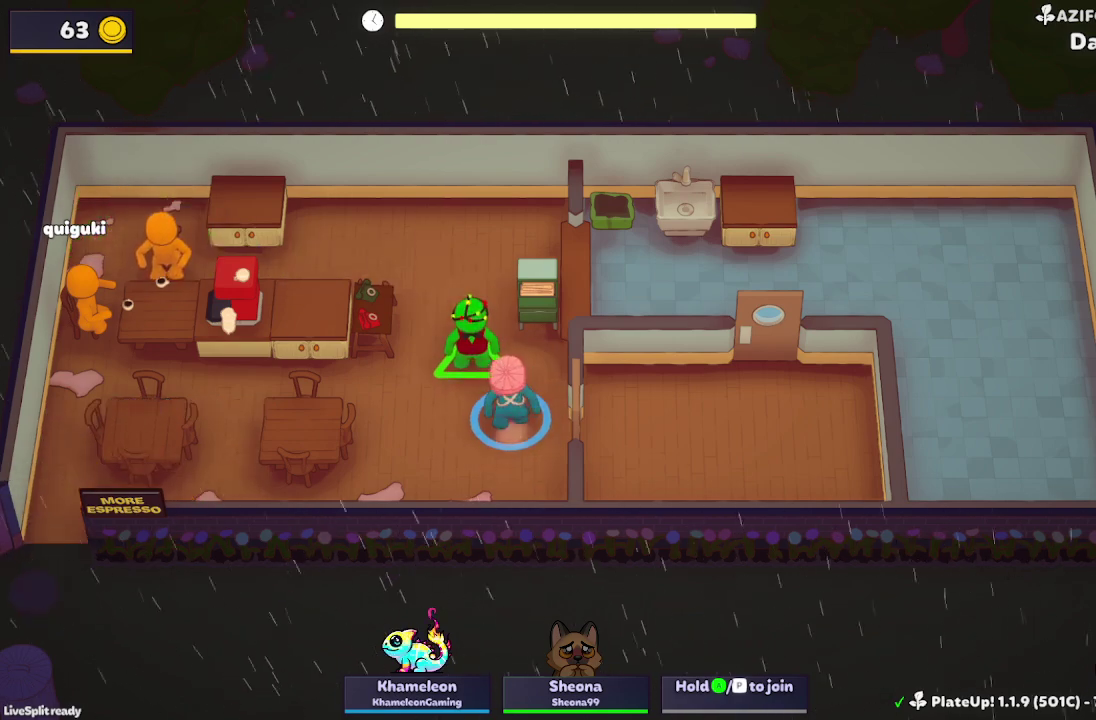
{"buttons": [], "left_stick": "center", "events": []}
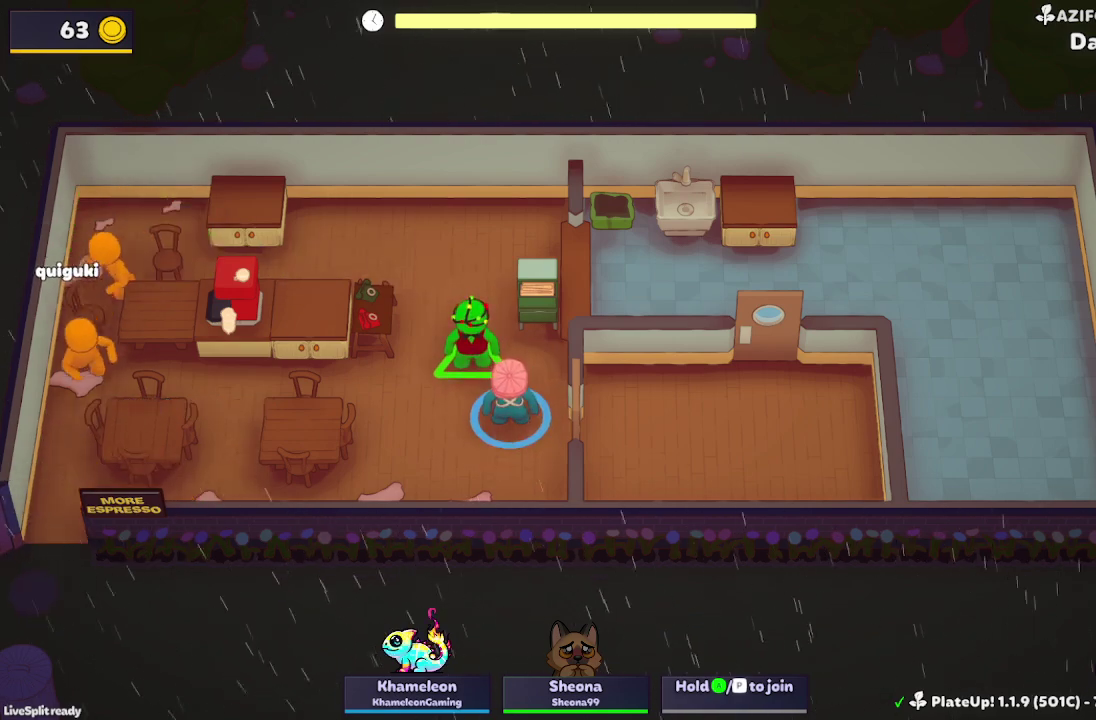
{"buttons": [], "left_stick": "center", "events": []}
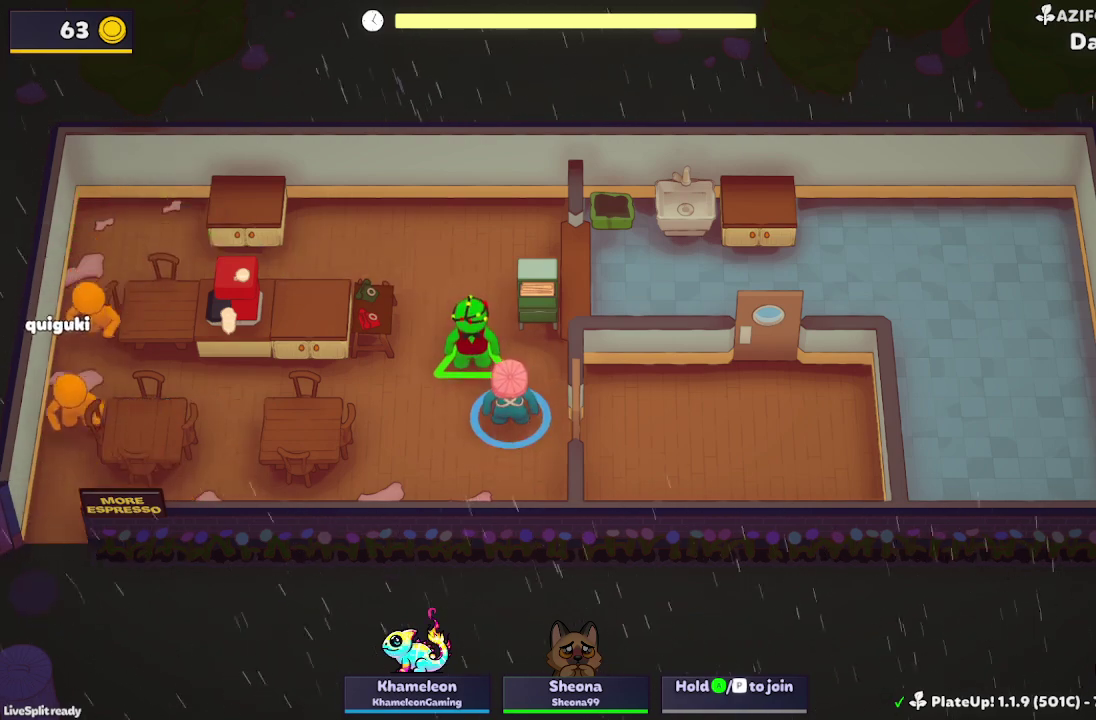
{"buttons": [], "left_stick": "center", "events": []}
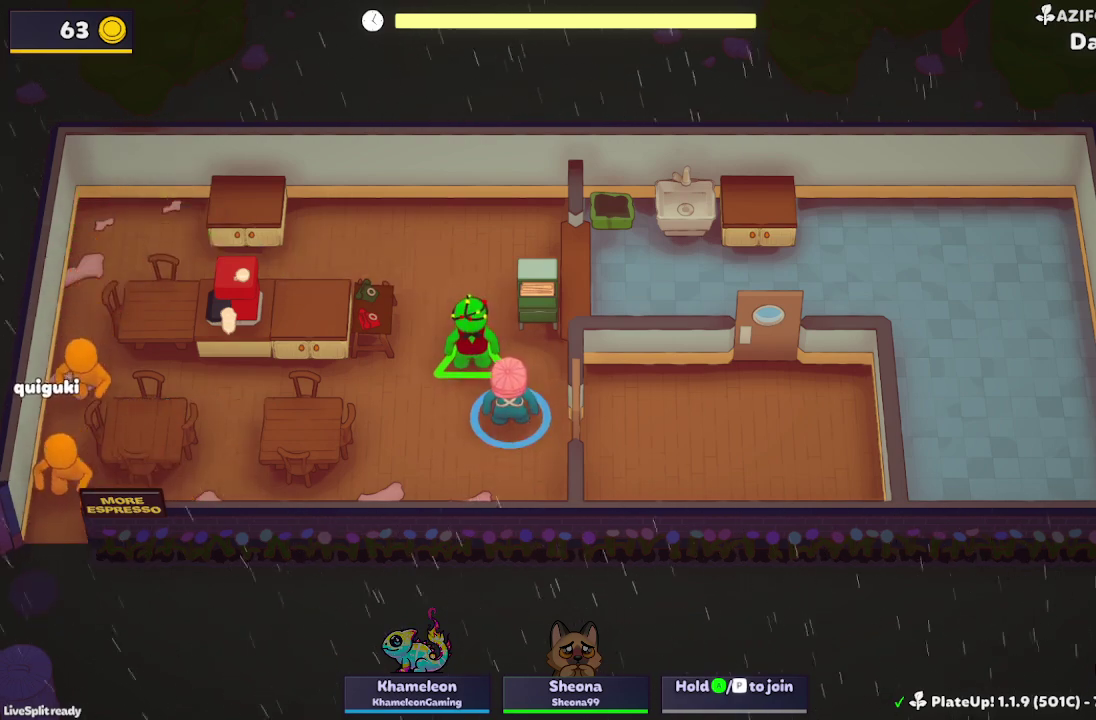
{"buttons": [], "left_stick": "center", "events": []}
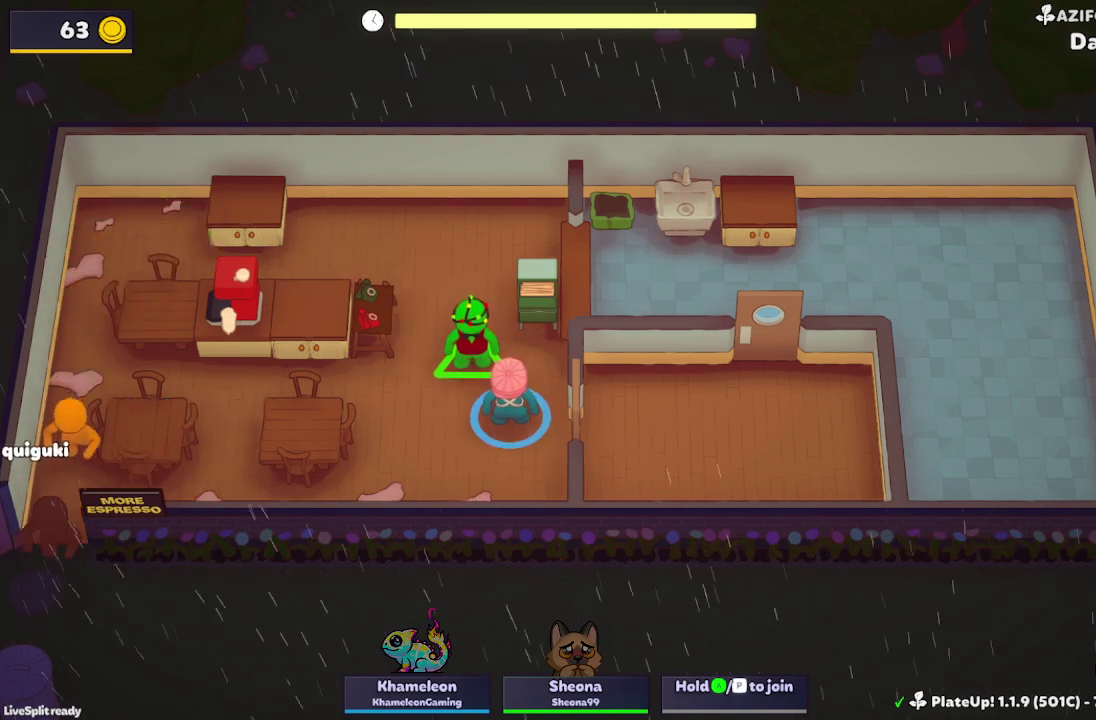
{"buttons": ["R1"], "left_stick": "center", "events": [[333, "R1", "down"]]}
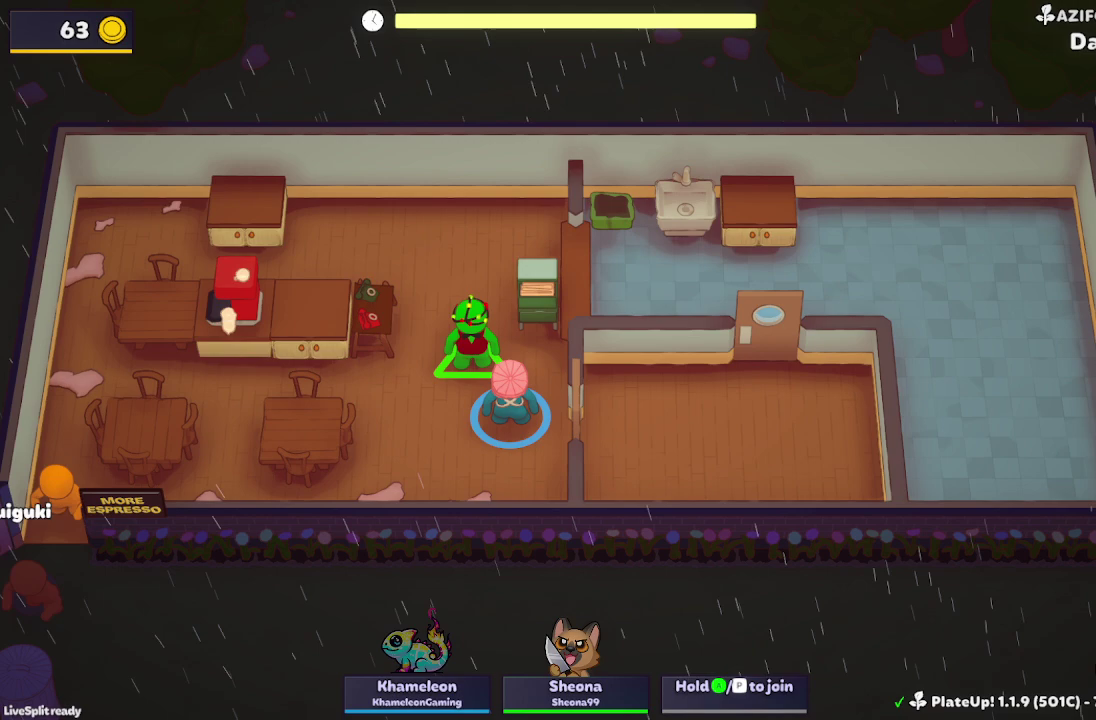
{"buttons": ["R1"], "left_stick": "center", "events": []}
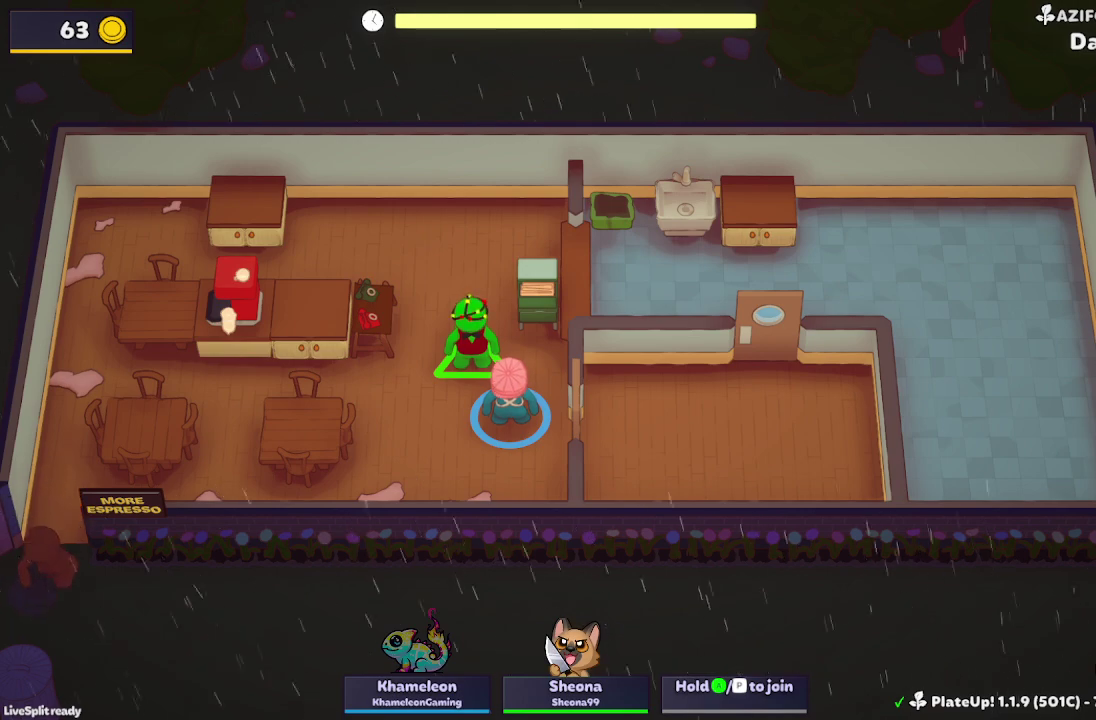
{"buttons": [], "left_stick": "center", "events": [[33, "R1", "up"]]}
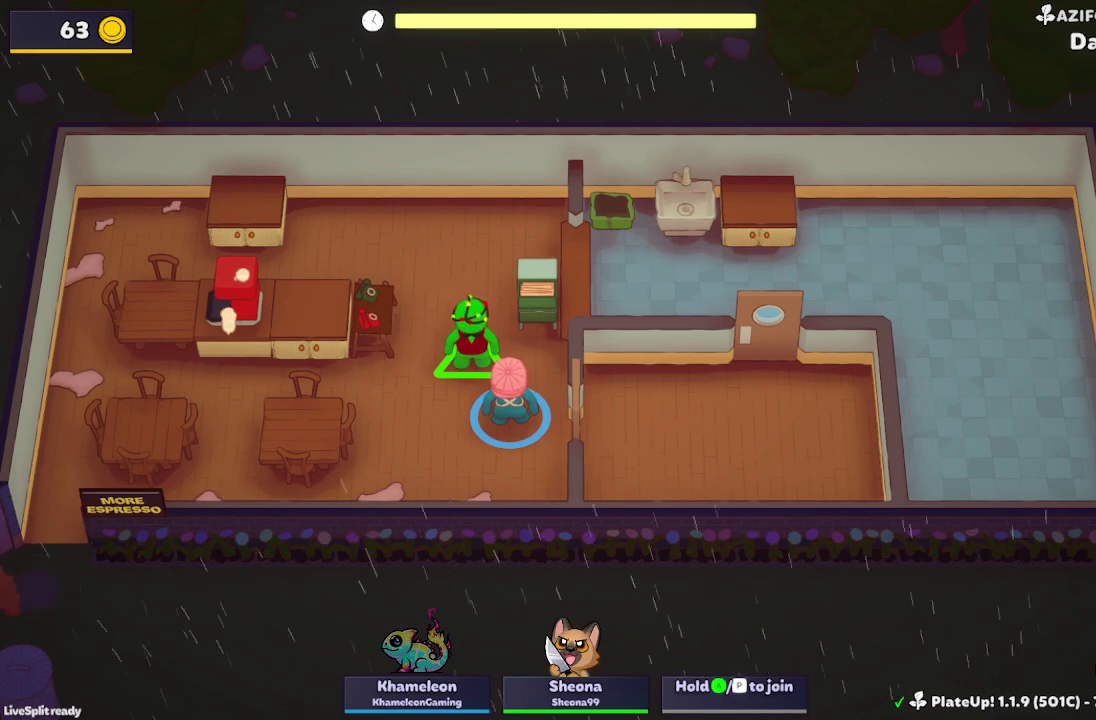
{"buttons": ["A"], "left_stick": "center", "events": [[467, "A", "down"]]}
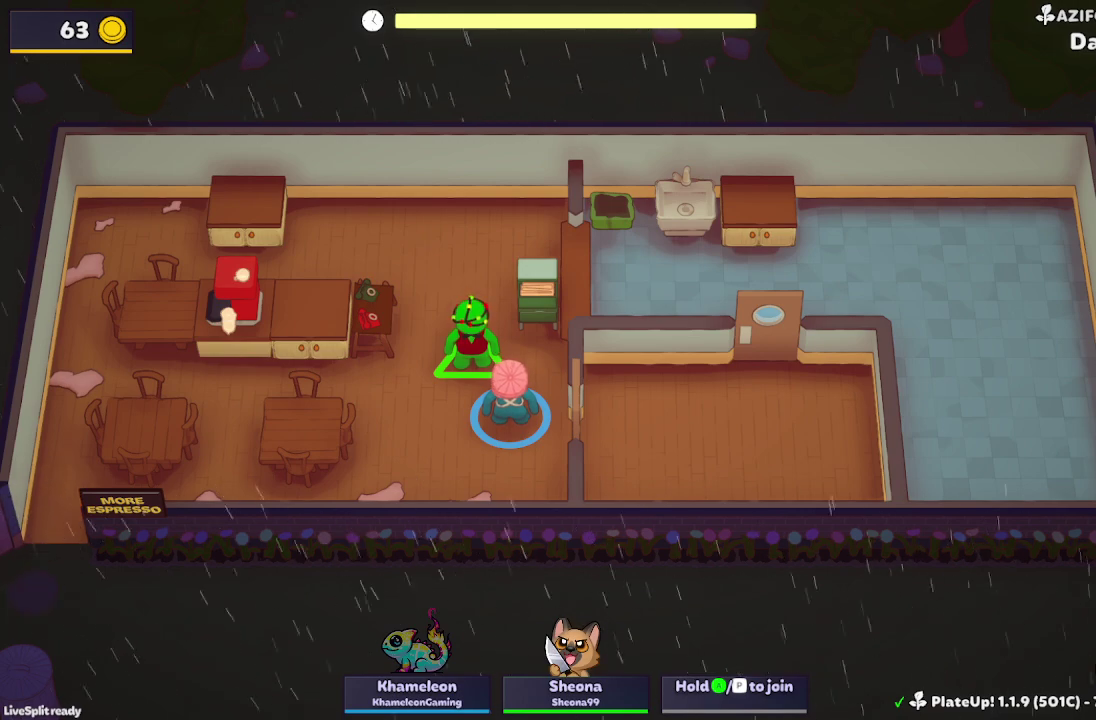
{"buttons": ["A"], "left_stick": "center", "events": [[133, "A", "up"], [367, "A", "down"]]}
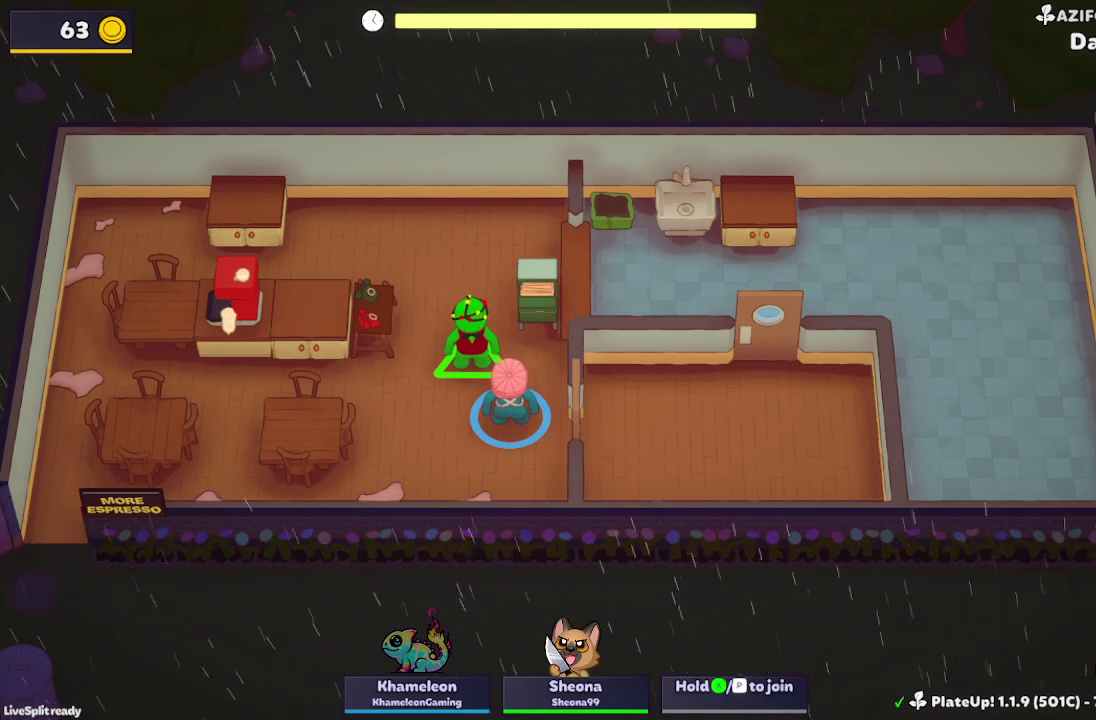
{"buttons": [], "left_stick": "center", "events": [[33, "A", "up"], [167, "A", "down"], [400, "A", "up"]]}
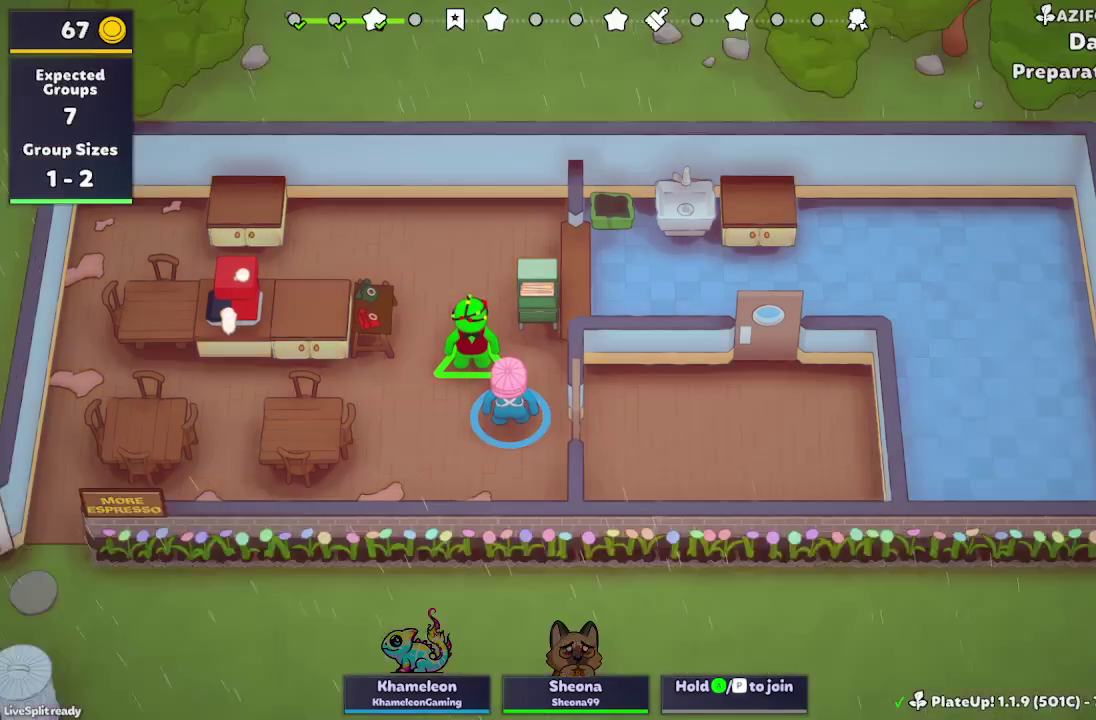
{"buttons": [], "left_stick": "center", "events": [[100, "A", "down"], [267, "A", "up"]]}
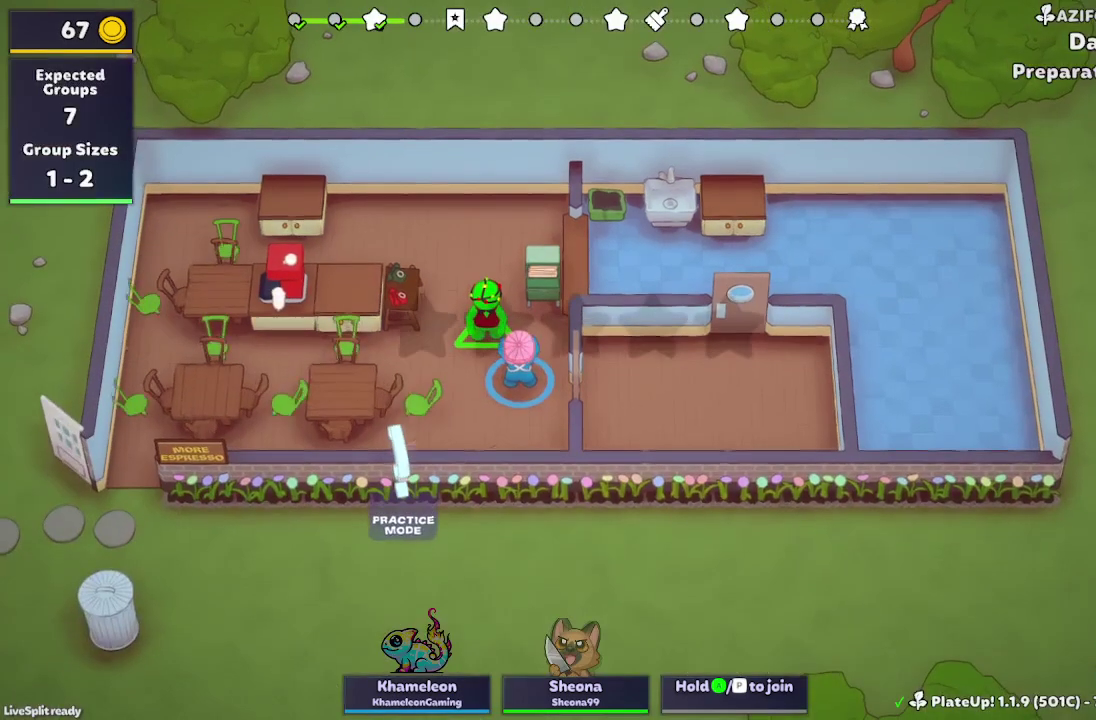
{"buttons": [], "left_stick": "center", "events": [[100, "A", "down"], [267, "A", "up"]]}
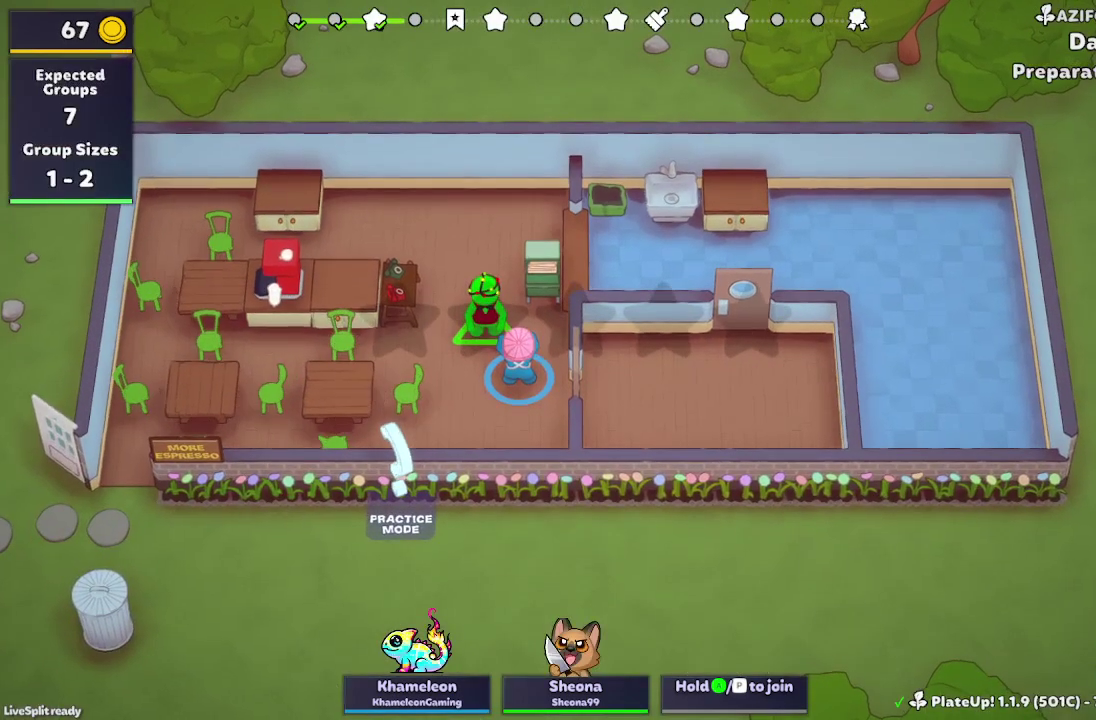
{"buttons": ["A"], "left_stick": "center", "events": [[67, "A", "down"], [233, "A", "up"], [500, "A", "down"]]}
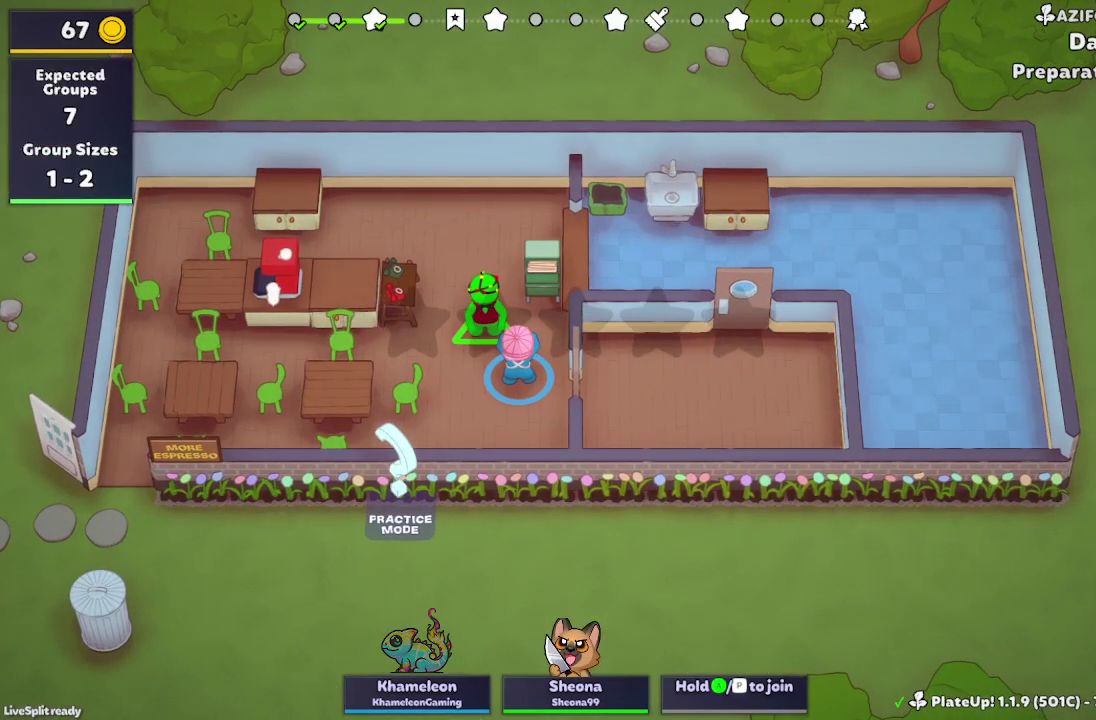
{"buttons": ["A"], "left_stick": "center", "events": [[133, "A", "up"], [467, "A", "down"]]}
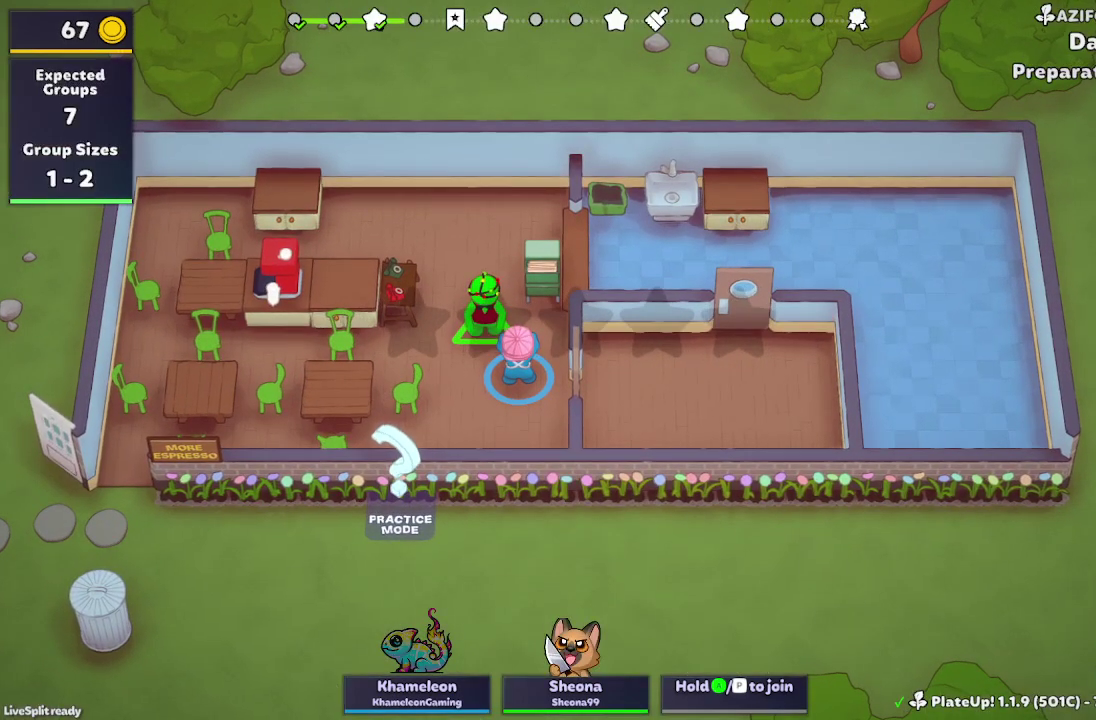
{"buttons": [], "left_stick": "center", "events": [[133, "A", "up"], [333, "A", "down"], [467, "A", "up"]]}
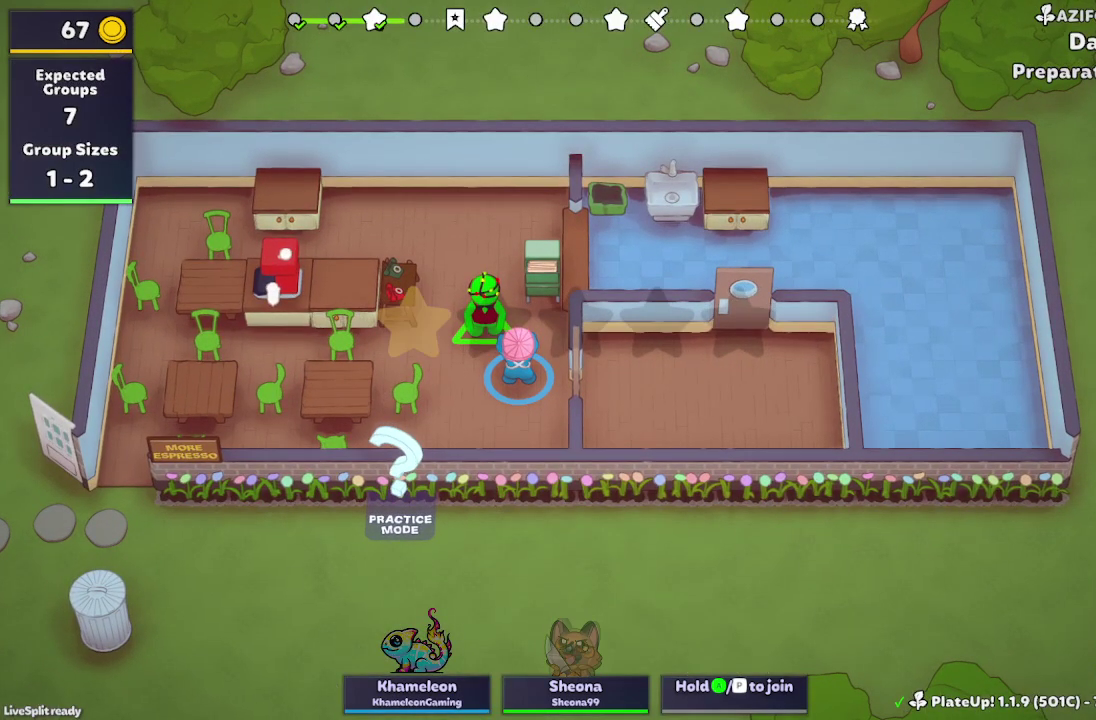
{"buttons": [], "left_stick": "center", "events": [[133, "A", "down"], [233, "A", "up"]]}